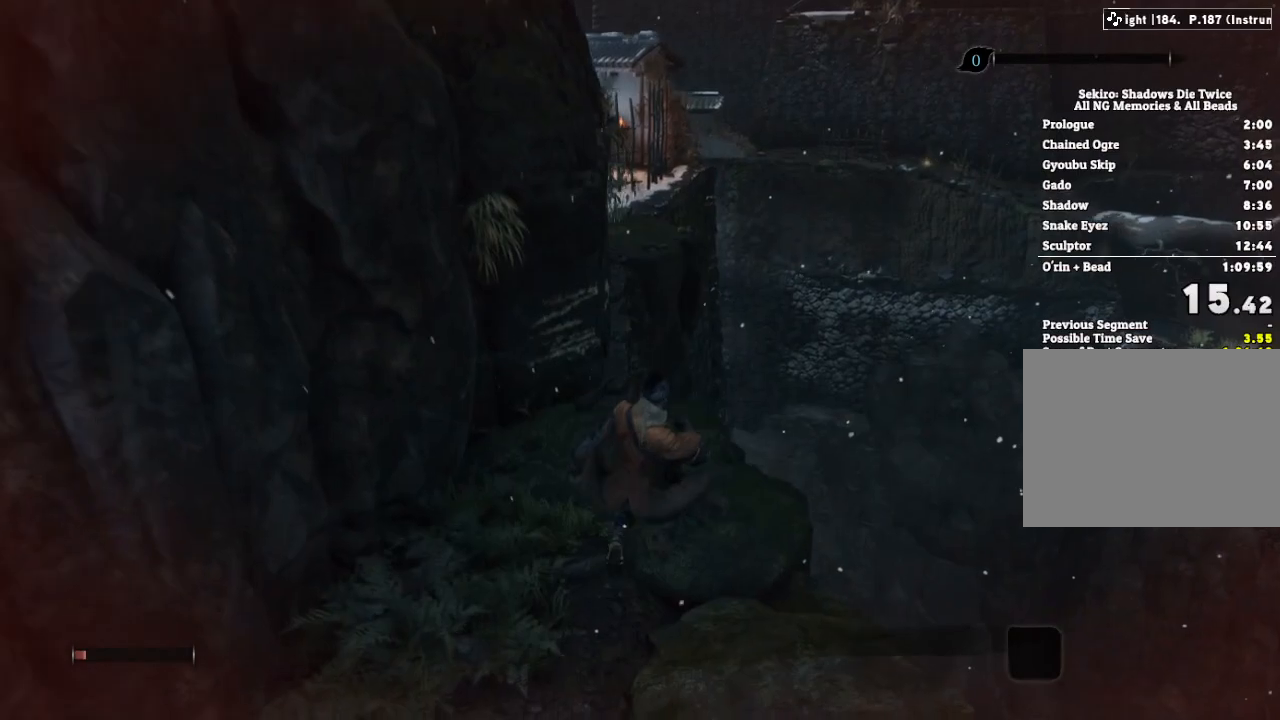
Gameplay with keyboard and mouse; each line is a JSON object with the keys and mouse buttons held at the frame after it. "events" lists presses ("down") and releases ("up") of "a", "d", "down", "e", "escape", "f", "left", "q", "r", "right", "s", "shift", "space", "tab", "up", "w", "x", "z", "mouse_left", "mouse_wheel", "mouse_right" and "mouse_mb4" between this image and that frame as [ms after this image, input, new state], when the widget could be followed in between. "mouse_left", "mouse_wheel", "mouse_right", "mouse_mb4" = the "left", "wheel", "right", "mb4" buttons of the "mouse" list. No other keys are recorded. "wheel" means that the mouse wheel is clicked or scrolled. Mouse movement is not recorded.
{"keys": ["w"], "mouse": [], "events": [[367, "space", "down"], [467, "space", "up"]]}
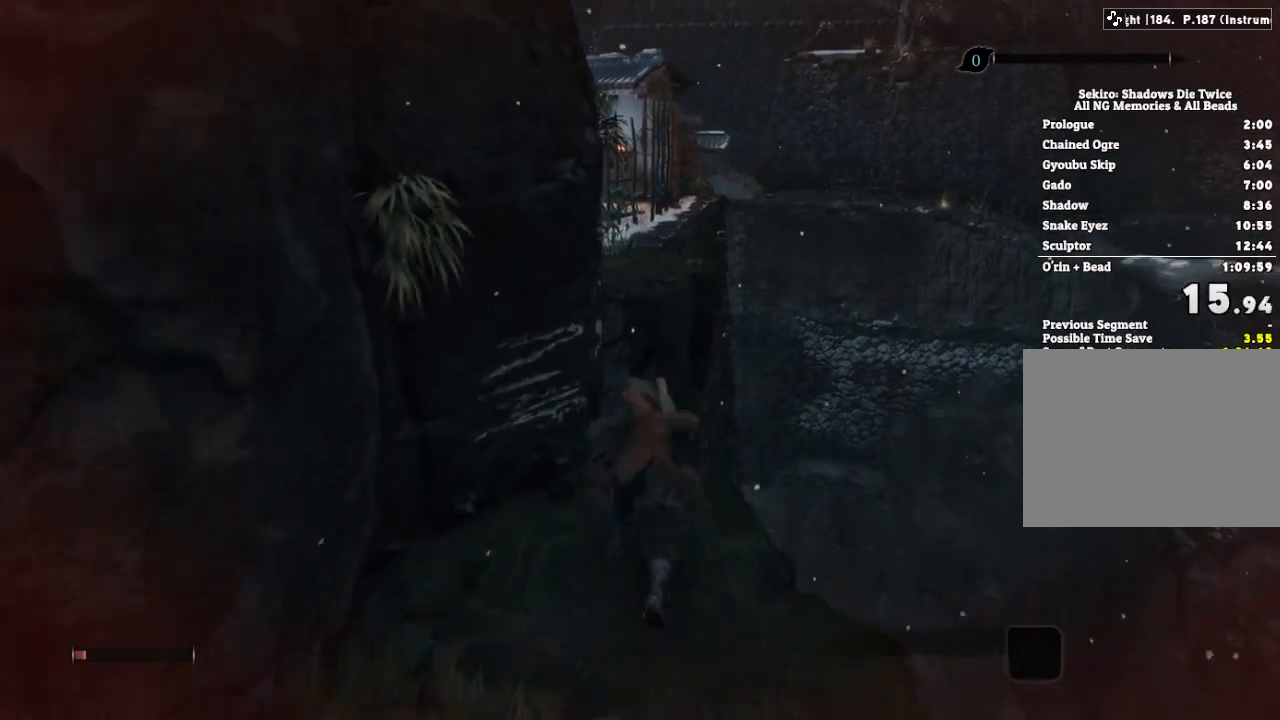
{"keys": ["space", "w"], "mouse": [], "events": [[500, "space", "down"]]}
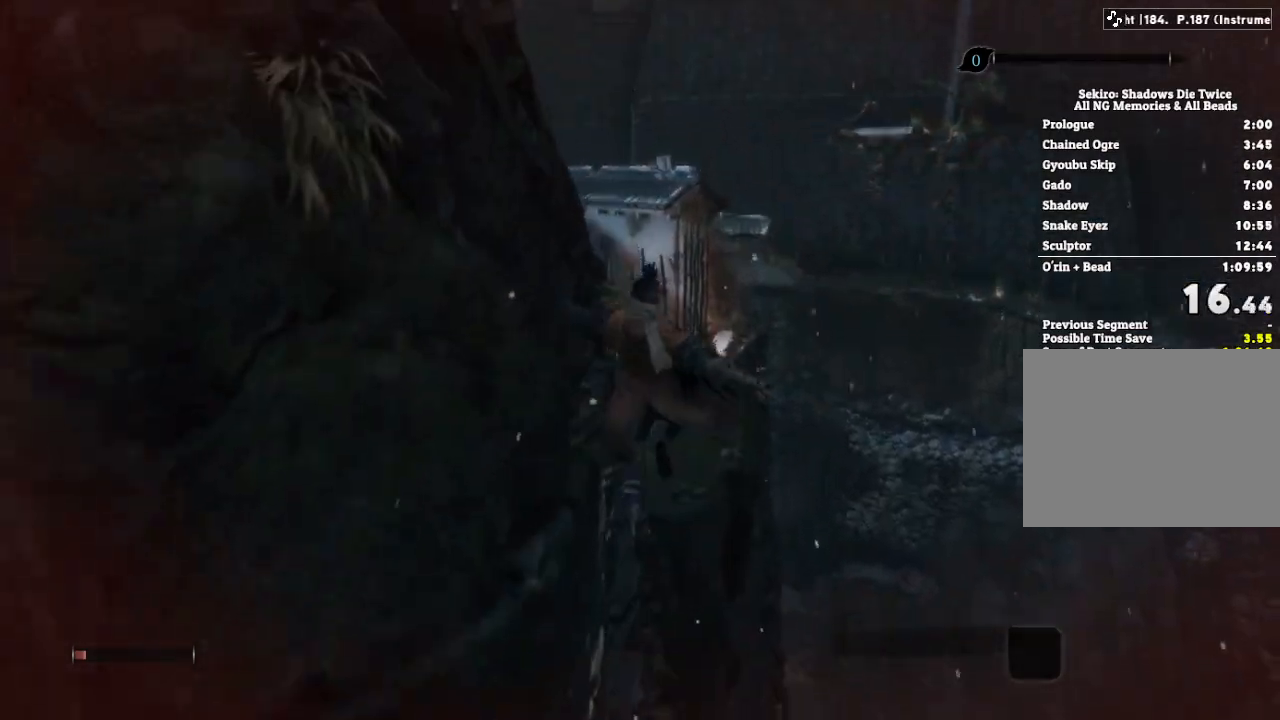
{"keys": ["e", "w"], "mouse": [], "events": [[83, "space", "up"], [300, "e", "down"]]}
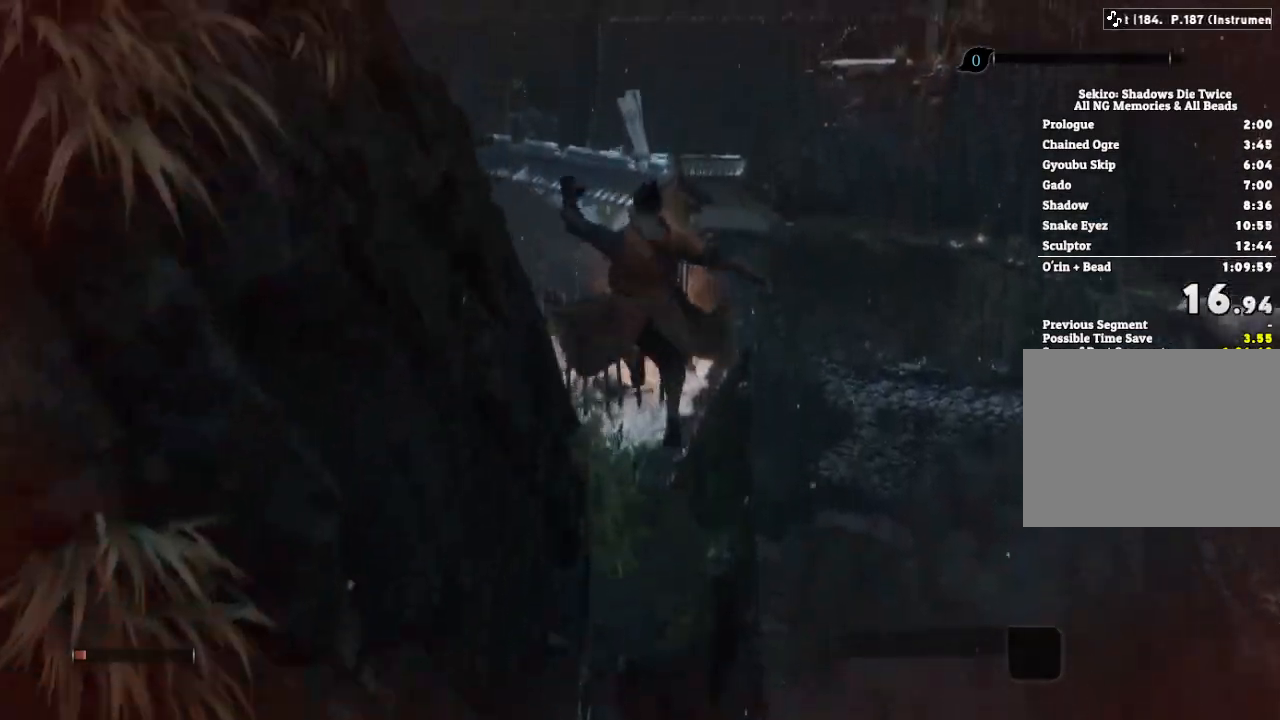
{"keys": ["w"], "mouse": [], "events": [[100, "e", "up"]]}
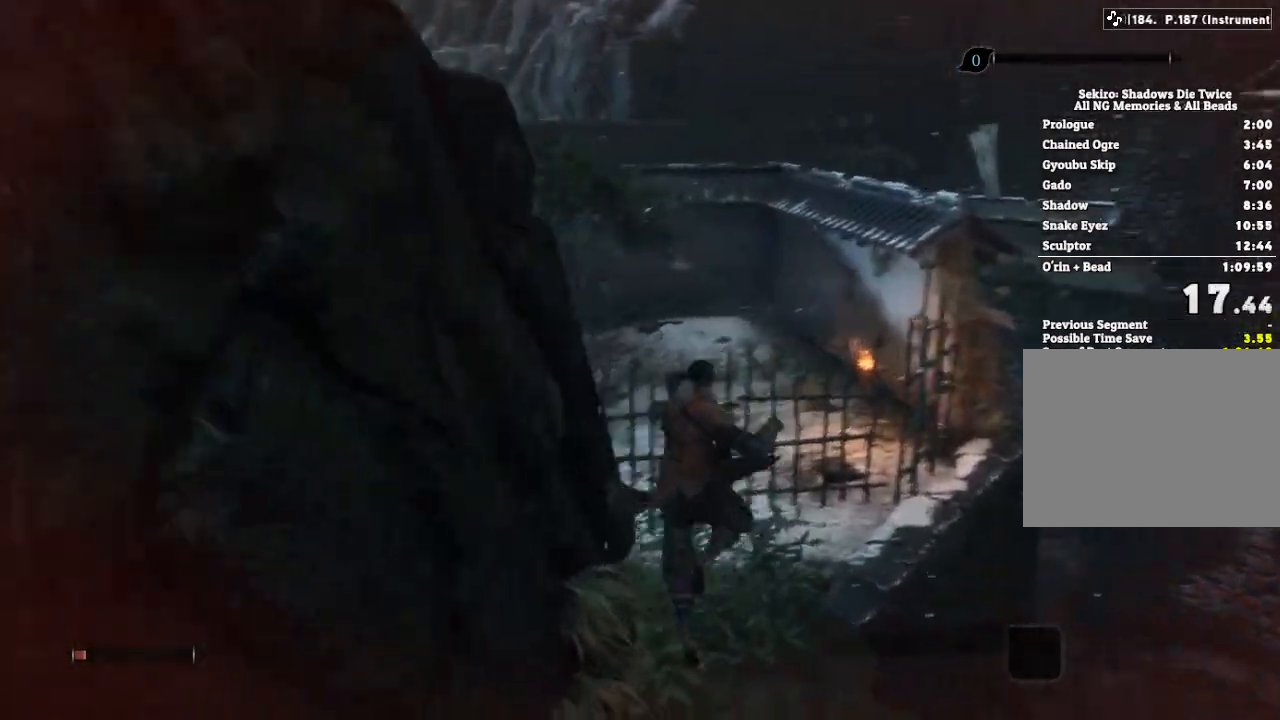
{"keys": ["space", "w"], "mouse": [], "events": [[250, "space", "down"], [317, "space", "up"], [433, "space", "down"]]}
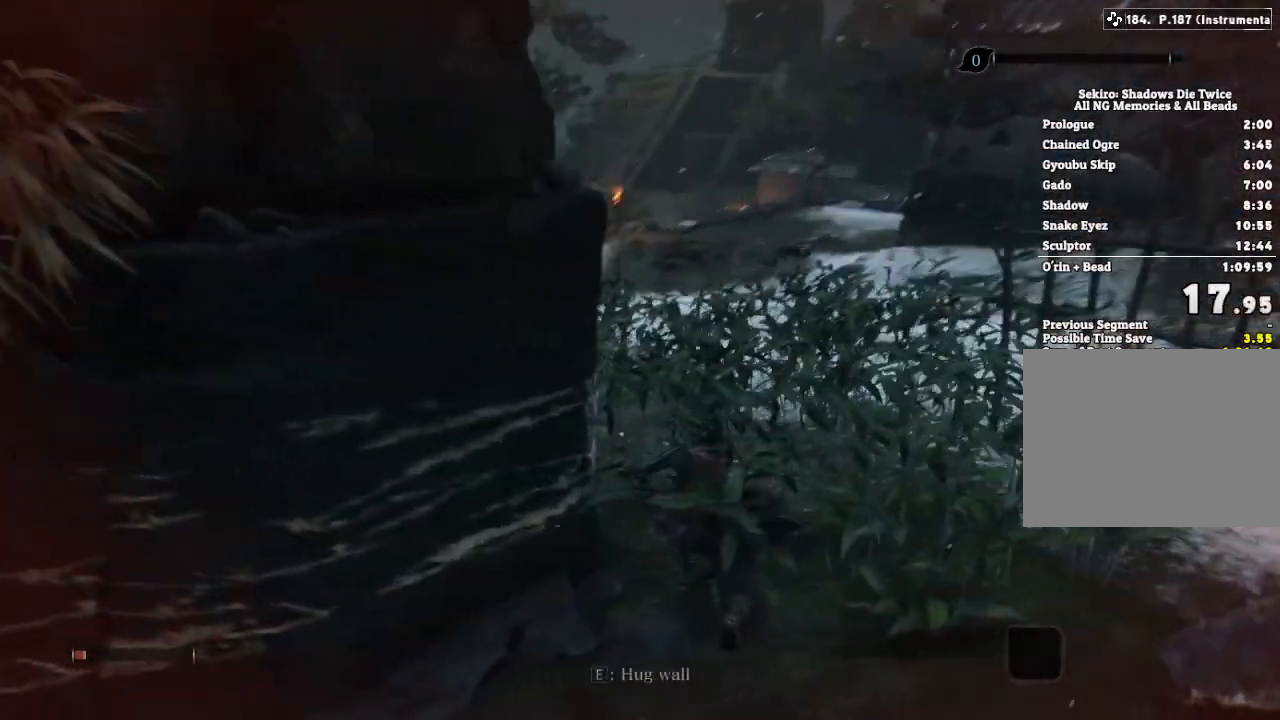
{"keys": ["a", "w"], "mouse": [], "events": [[33, "space", "up"], [83, "a", "down"]]}
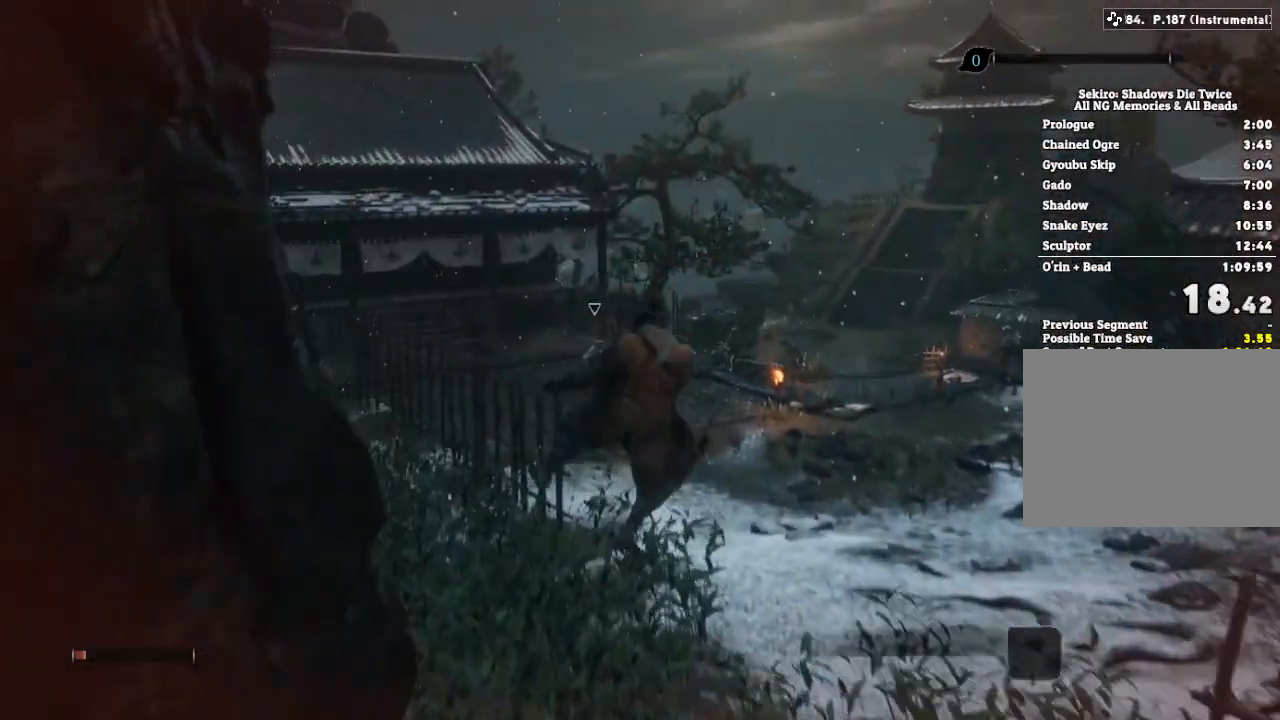
{"keys": ["w"], "mouse": [], "events": [[17, "a", "up"]]}
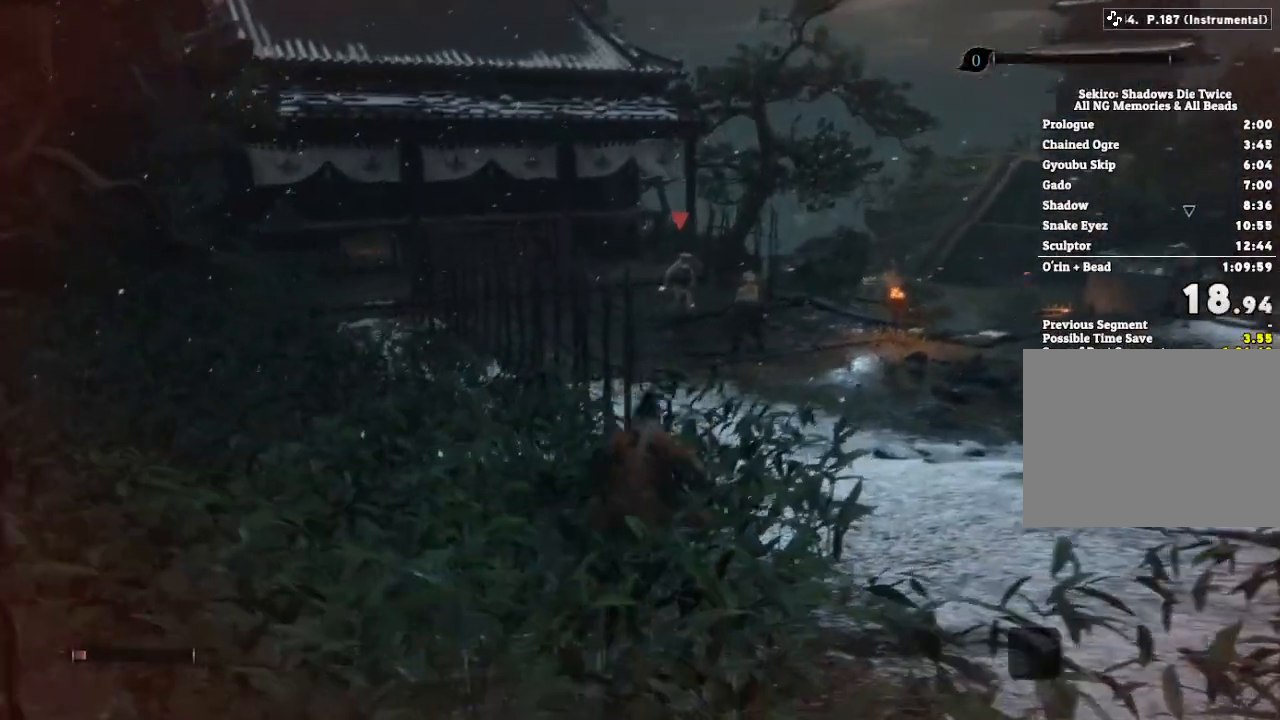
{"keys": ["w"], "mouse": [], "events": [[183, "space", "down"], [233, "space", "up"], [350, "space", "down"], [400, "space", "up"]]}
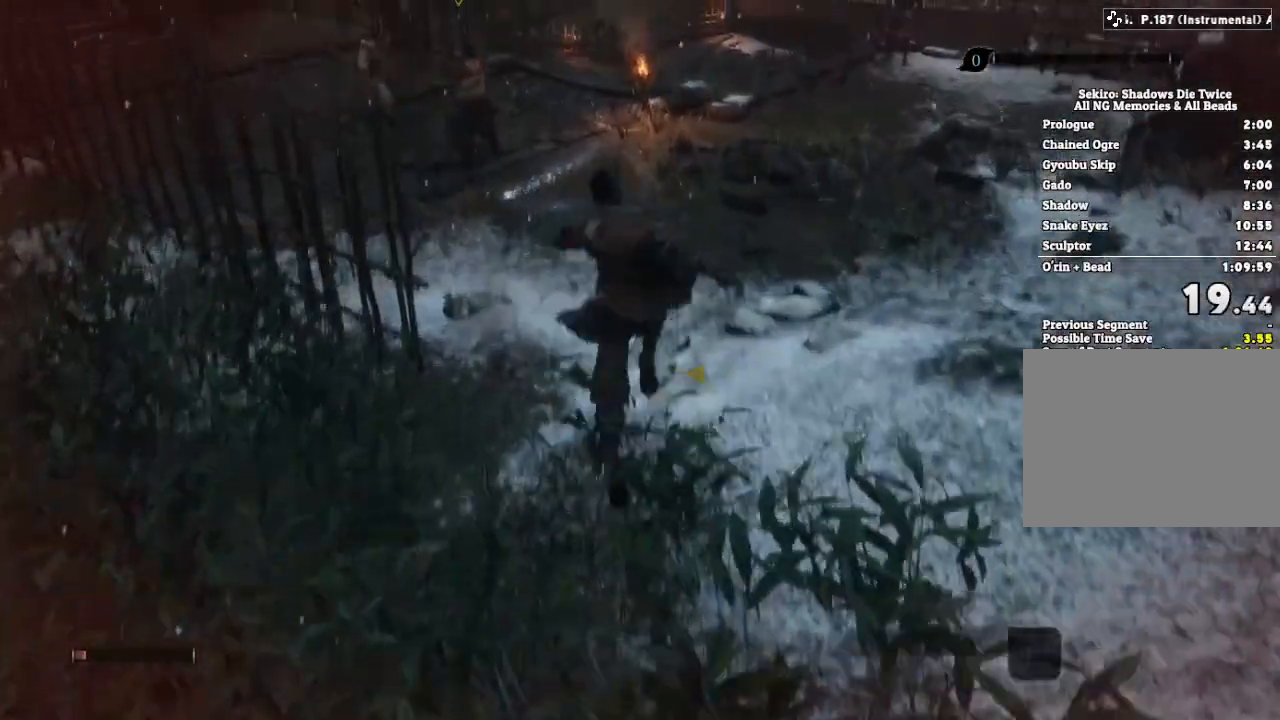
{"keys": ["w"], "mouse": [], "events": []}
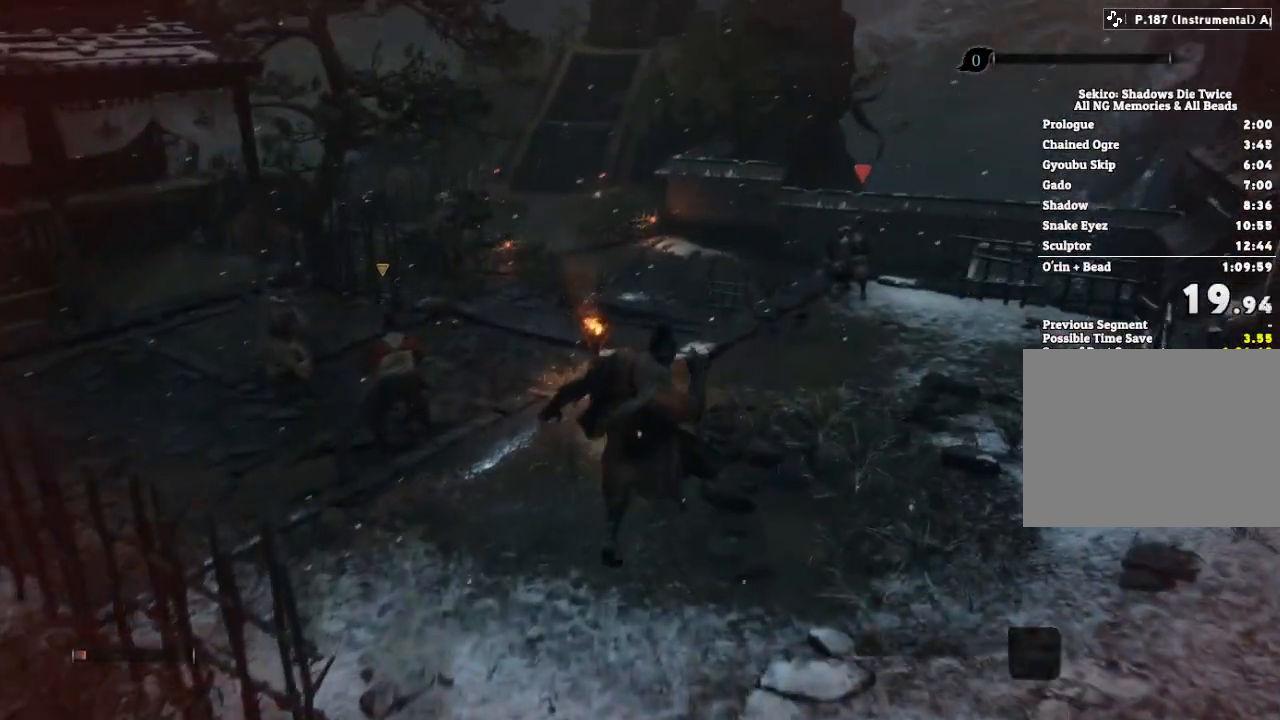
{"keys": ["space", "w"], "mouse": [], "events": [[333, "space", "down"], [383, "space", "up"], [483, "space", "down"]]}
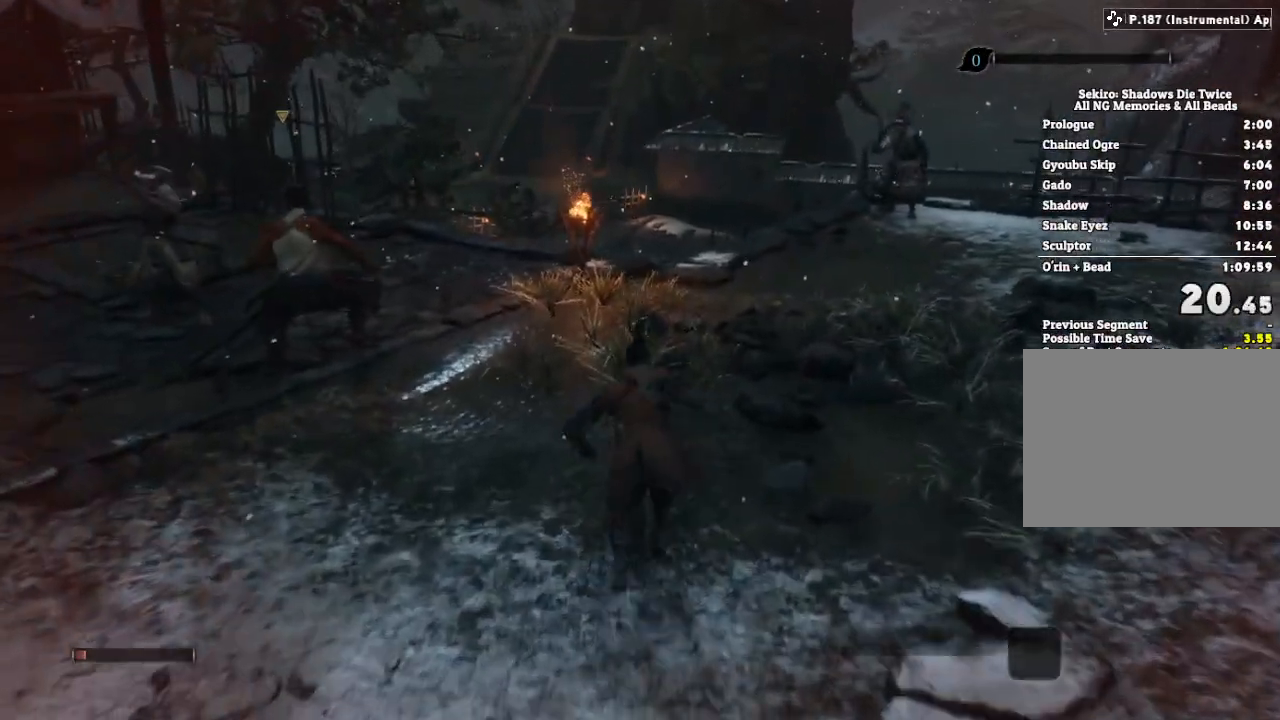
{"keys": ["w"], "mouse": [], "events": [[33, "space", "up"]]}
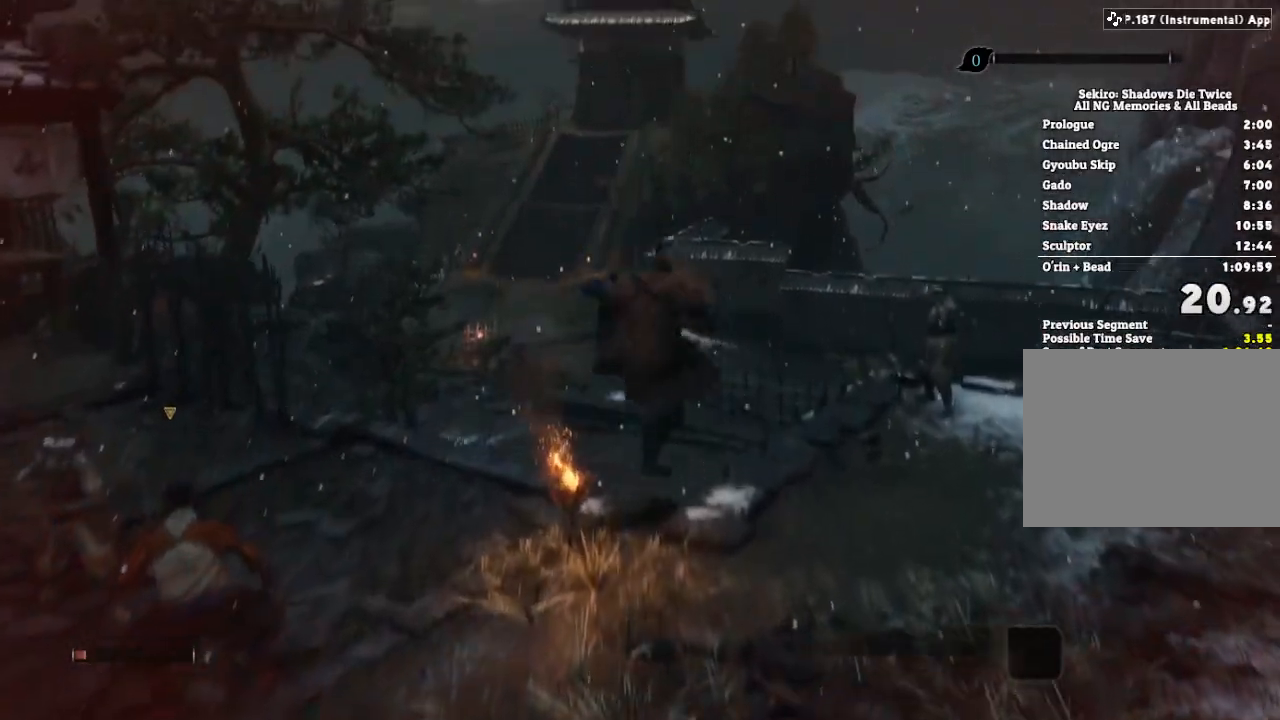
{"keys": ["space", "w"], "mouse": [], "events": [[483, "space", "down"]]}
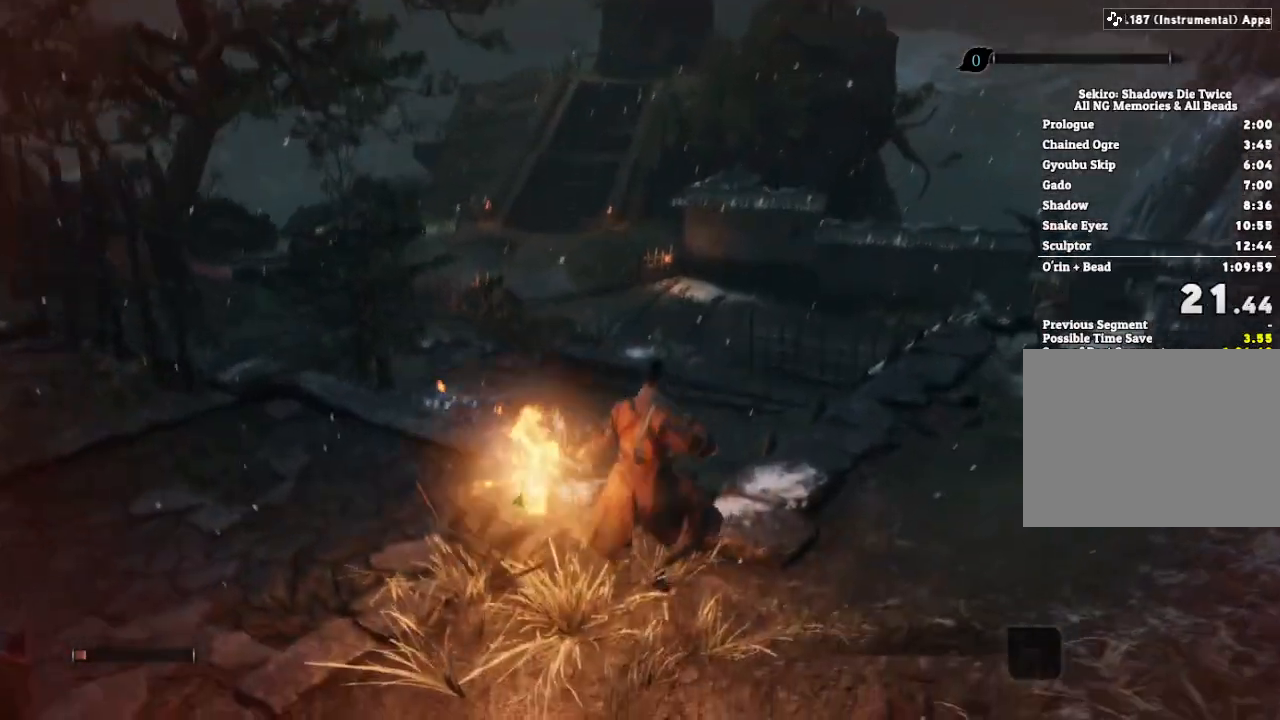
{"keys": ["w"], "mouse": [], "events": [[33, "space", "up"], [150, "space", "down"], [233, "space", "up"]]}
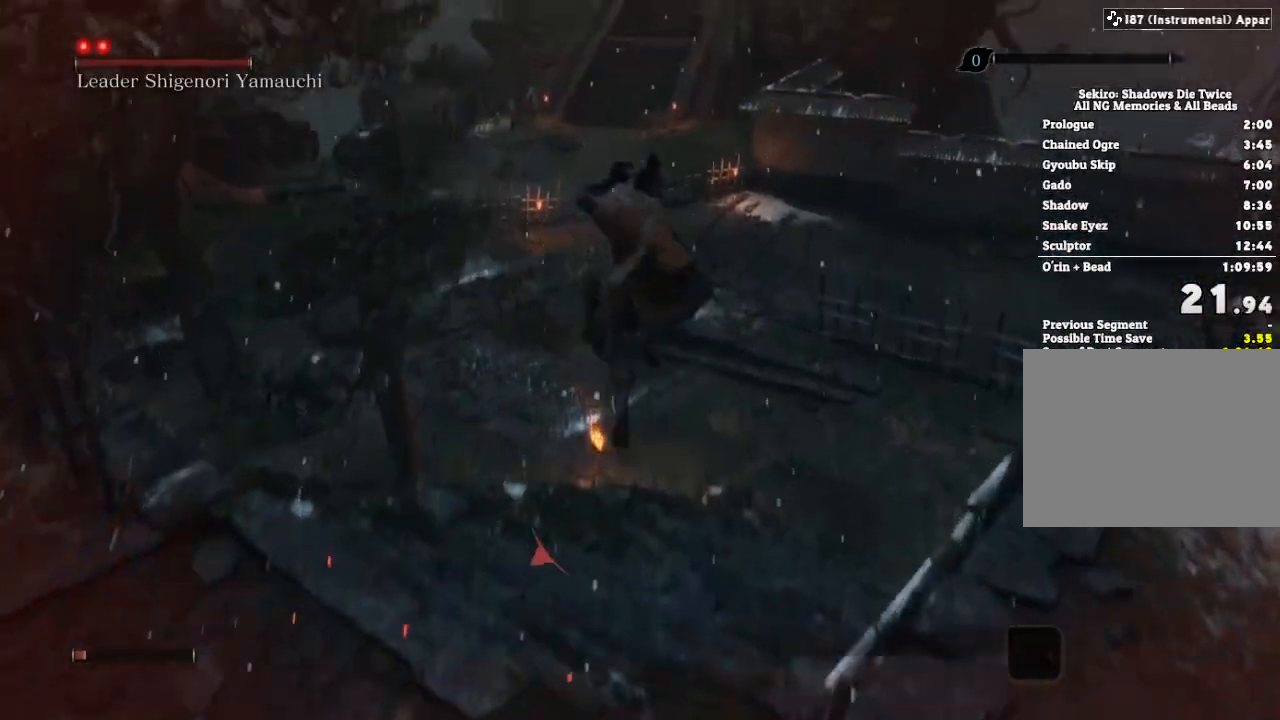
{"keys": ["w"], "mouse": [], "events": []}
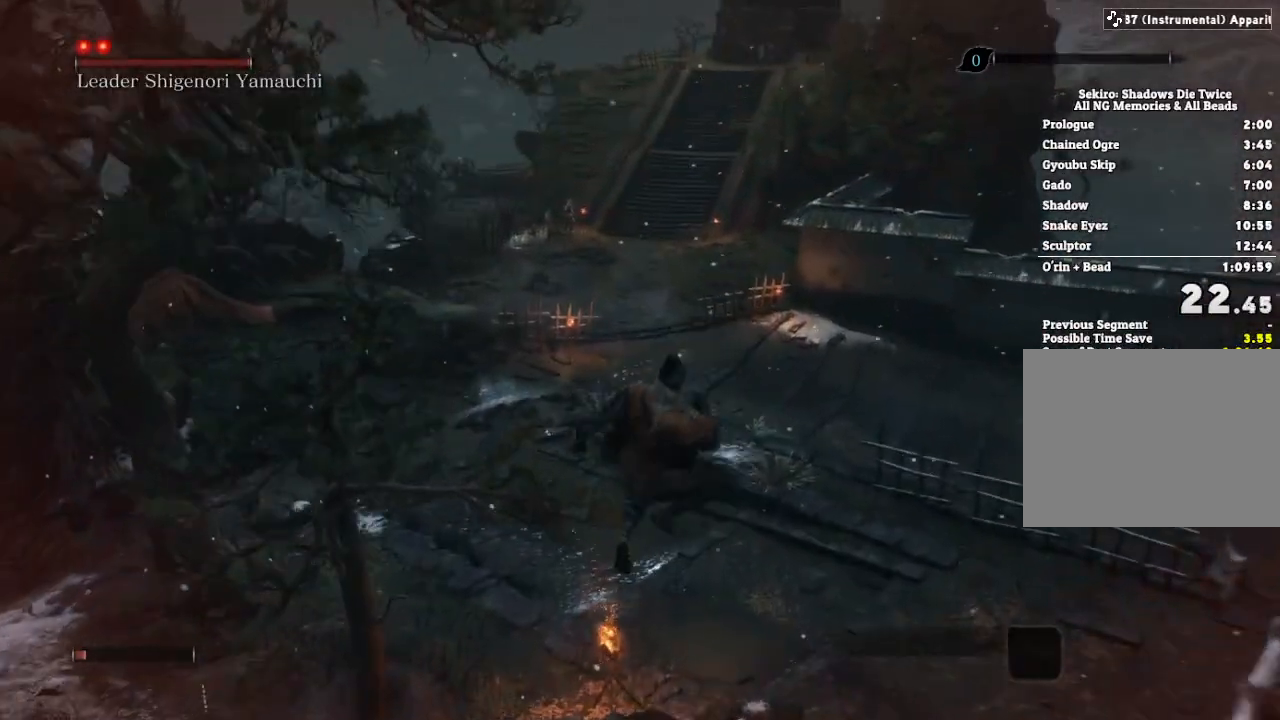
{"keys": ["space", "w"], "mouse": [], "events": [[333, "space", "down"], [383, "space", "up"], [483, "space", "down"]]}
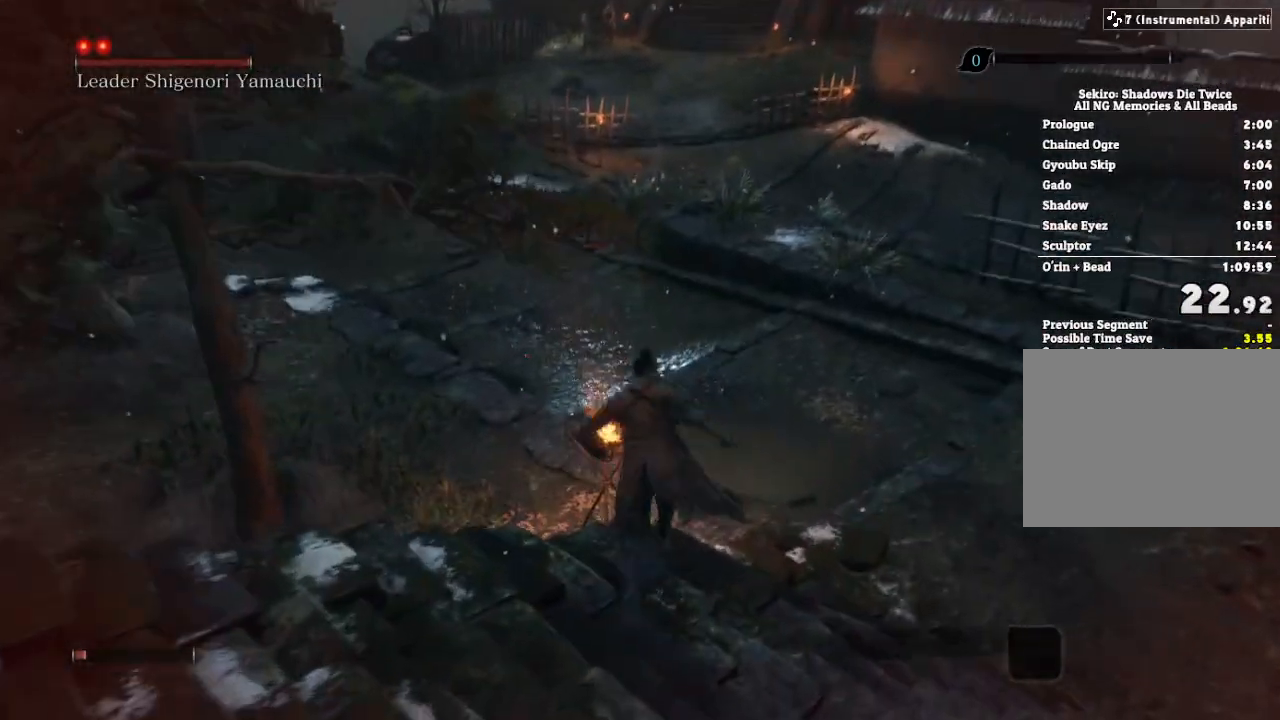
{"keys": ["w"], "mouse": [], "events": [[50, "space", "up"]]}
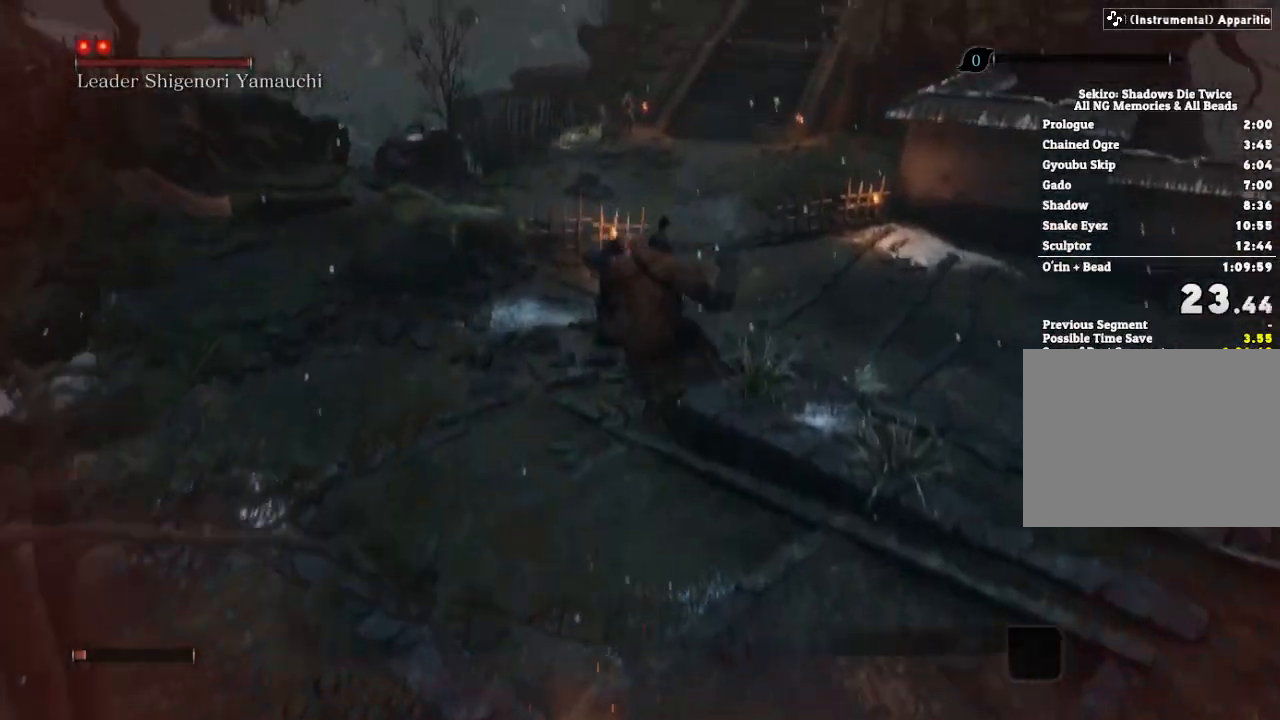
{"keys": ["w"], "mouse": [], "events": []}
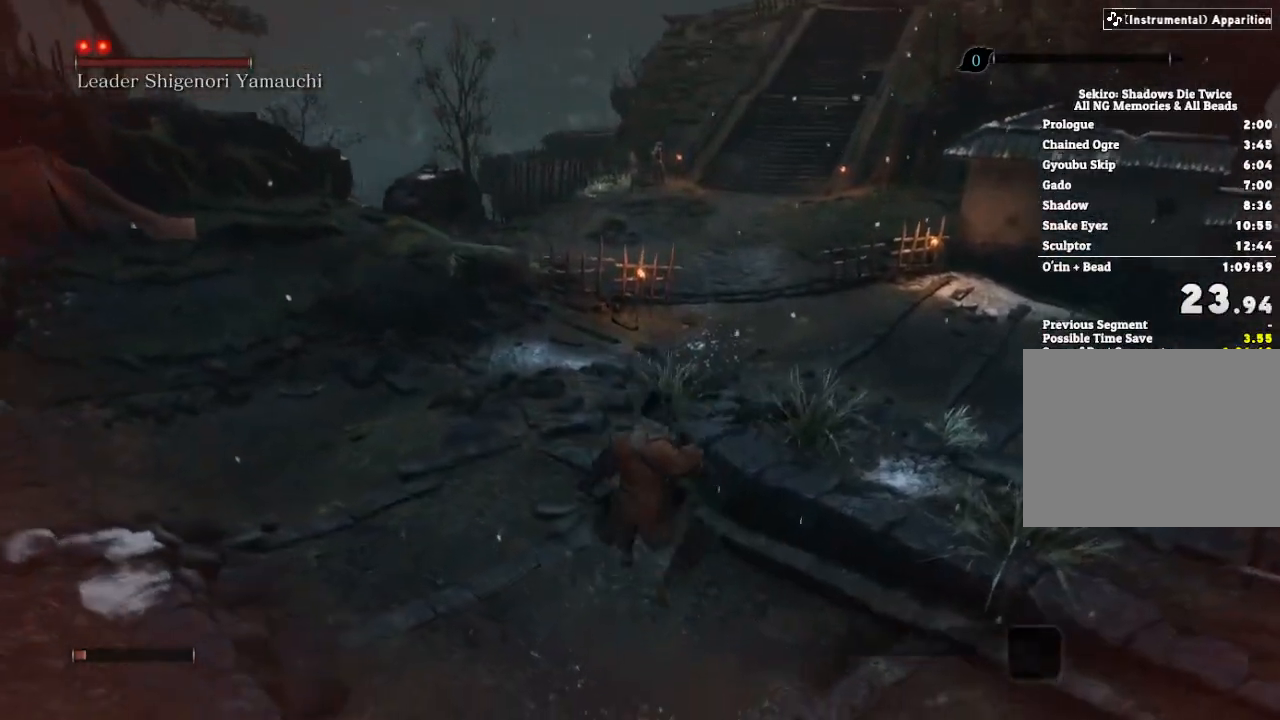
{"keys": ["w"], "mouse": [], "events": [[150, "space", "down"], [200, "space", "up"], [333, "space", "down"], [417, "space", "up"]]}
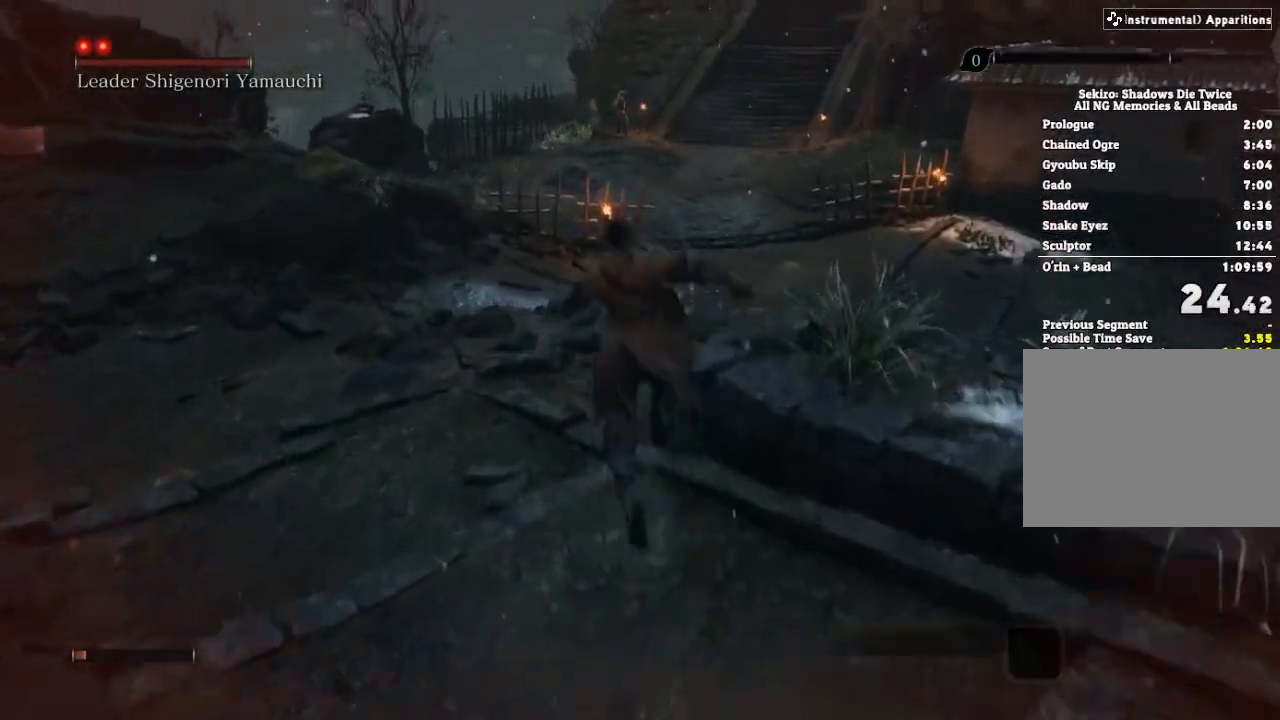
{"keys": ["w"], "mouse": [], "events": []}
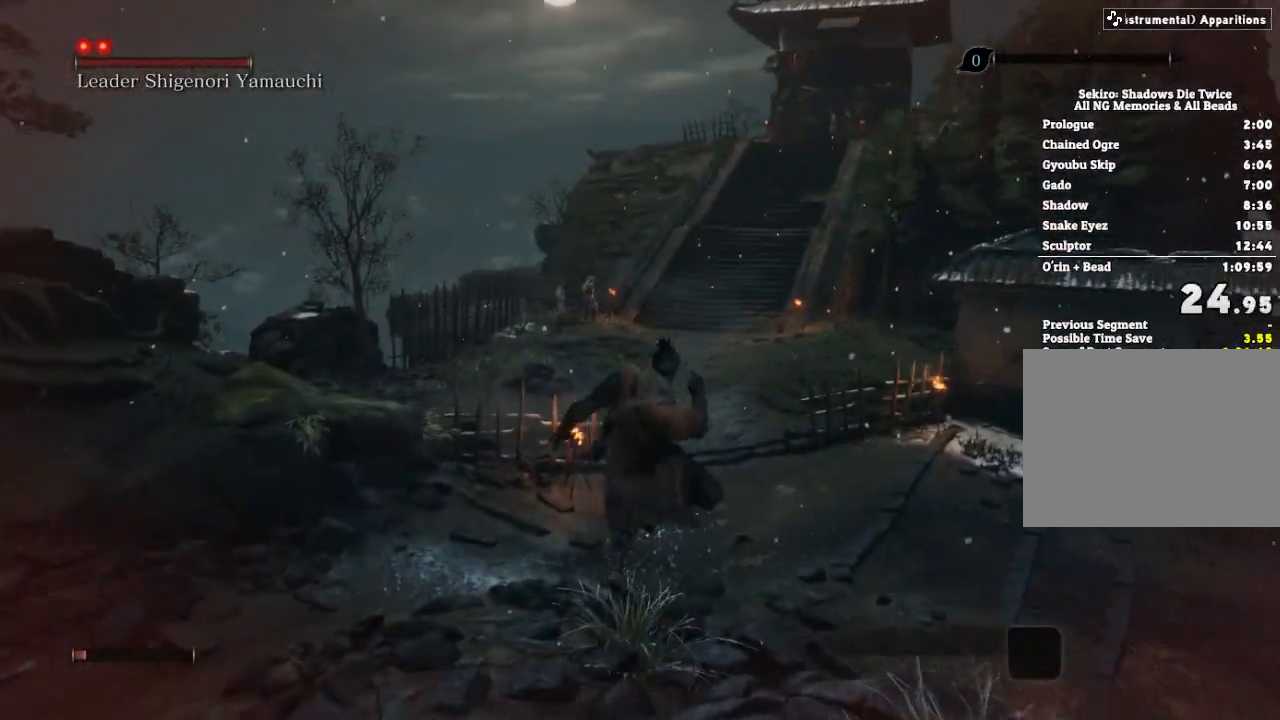
{"keys": ["space", "w"], "mouse": [], "events": [[333, "space", "down"], [367, "space", "up"], [483, "space", "down"]]}
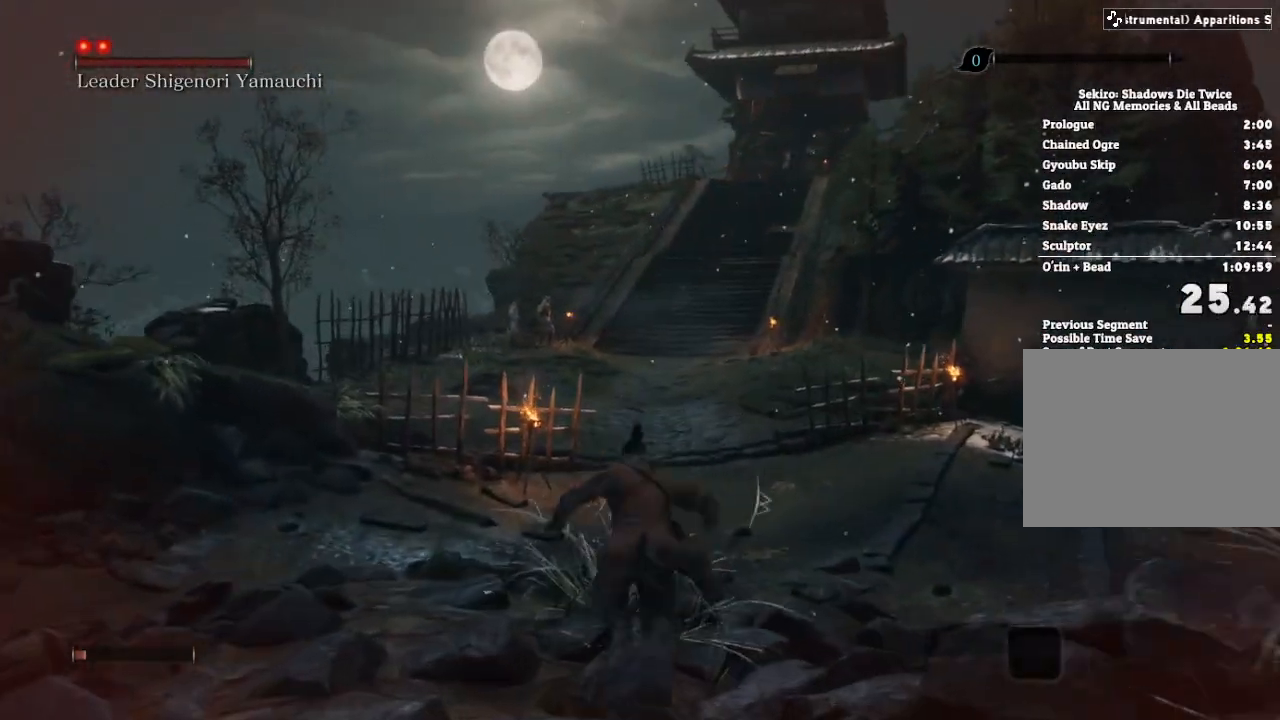
{"keys": ["w"], "mouse": [], "events": [[67, "space", "up"]]}
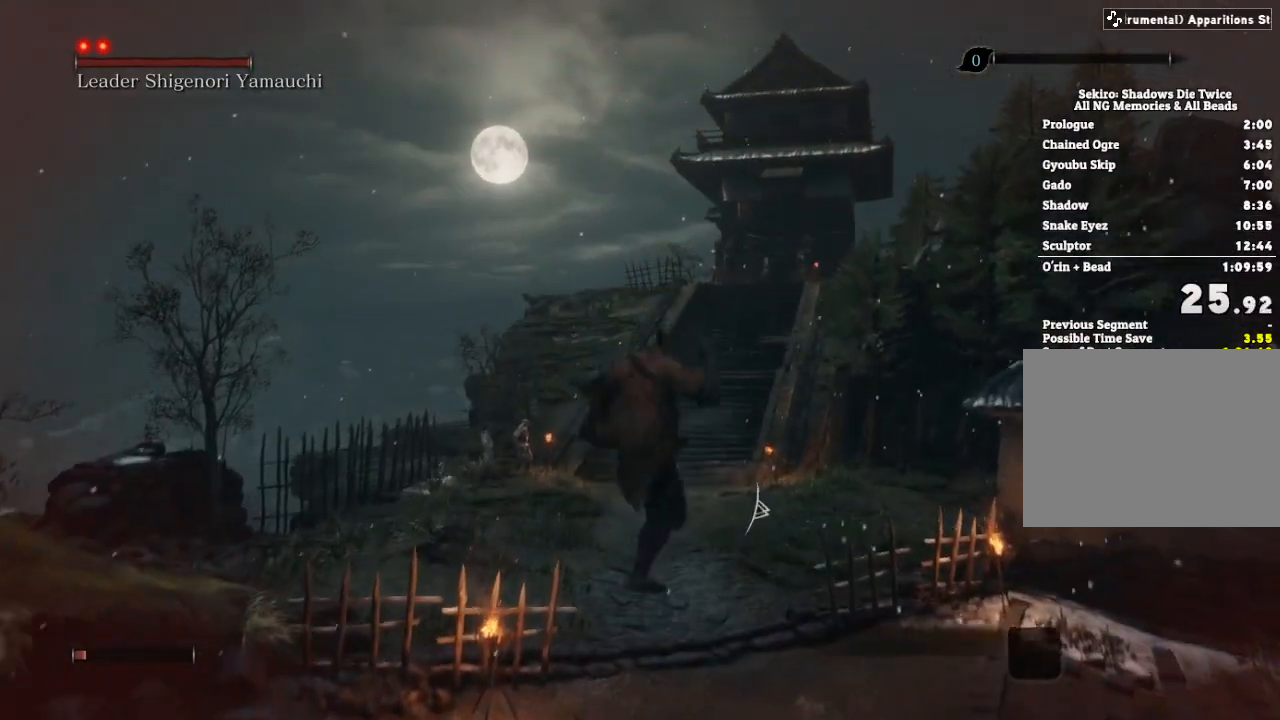
{"keys": ["w"], "mouse": [], "events": []}
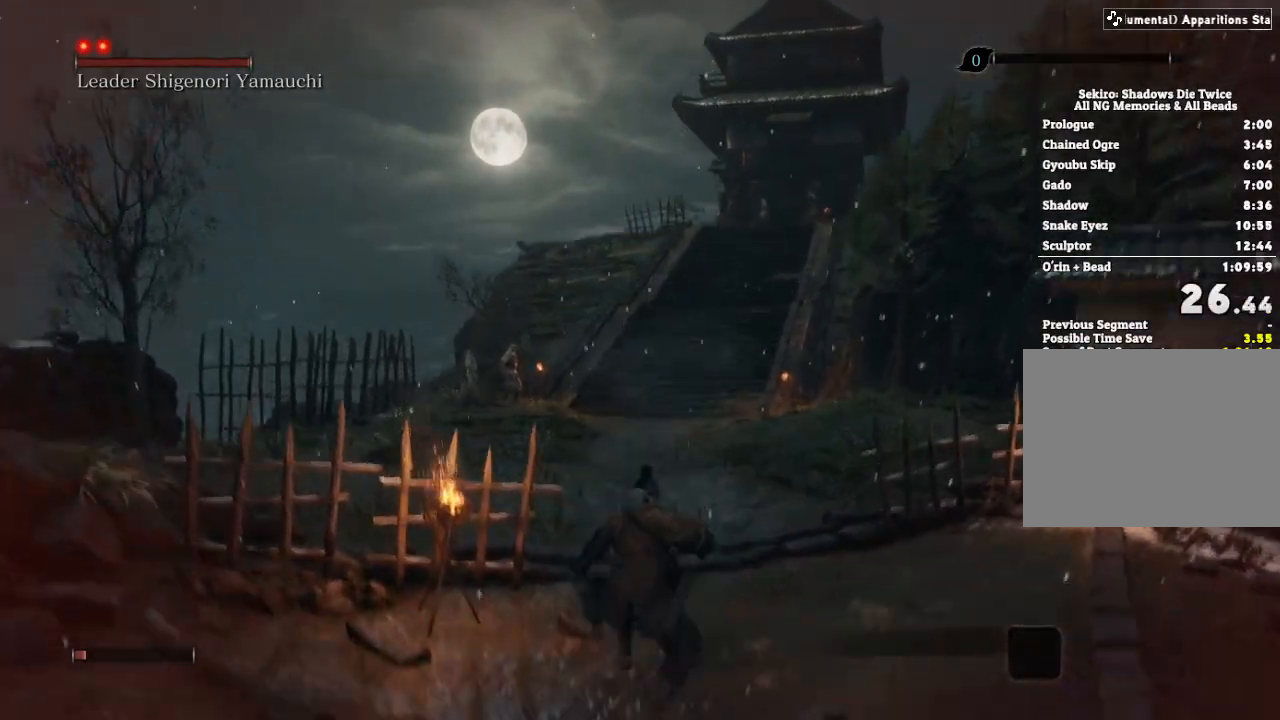
{"keys": ["w"], "mouse": [], "events": [[50, "space", "down"], [100, "space", "up"], [217, "space", "down"], [300, "space", "up"]]}
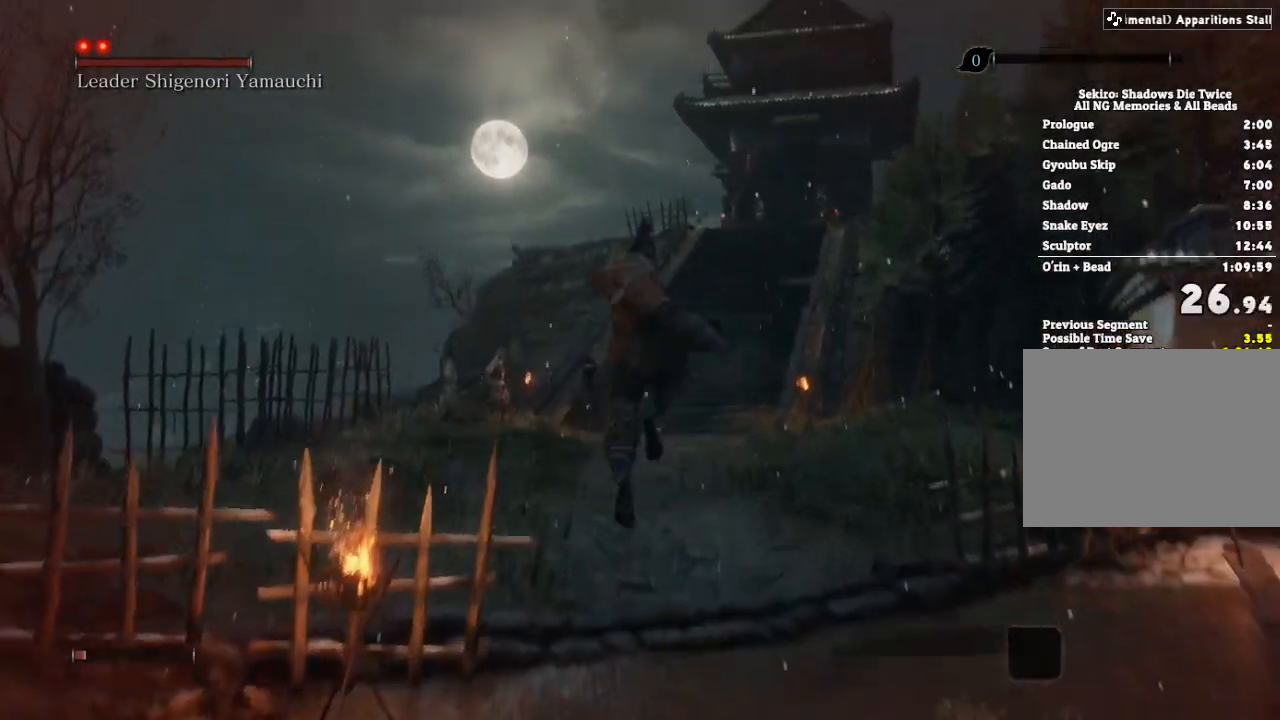
{"keys": ["w"], "mouse": [], "events": []}
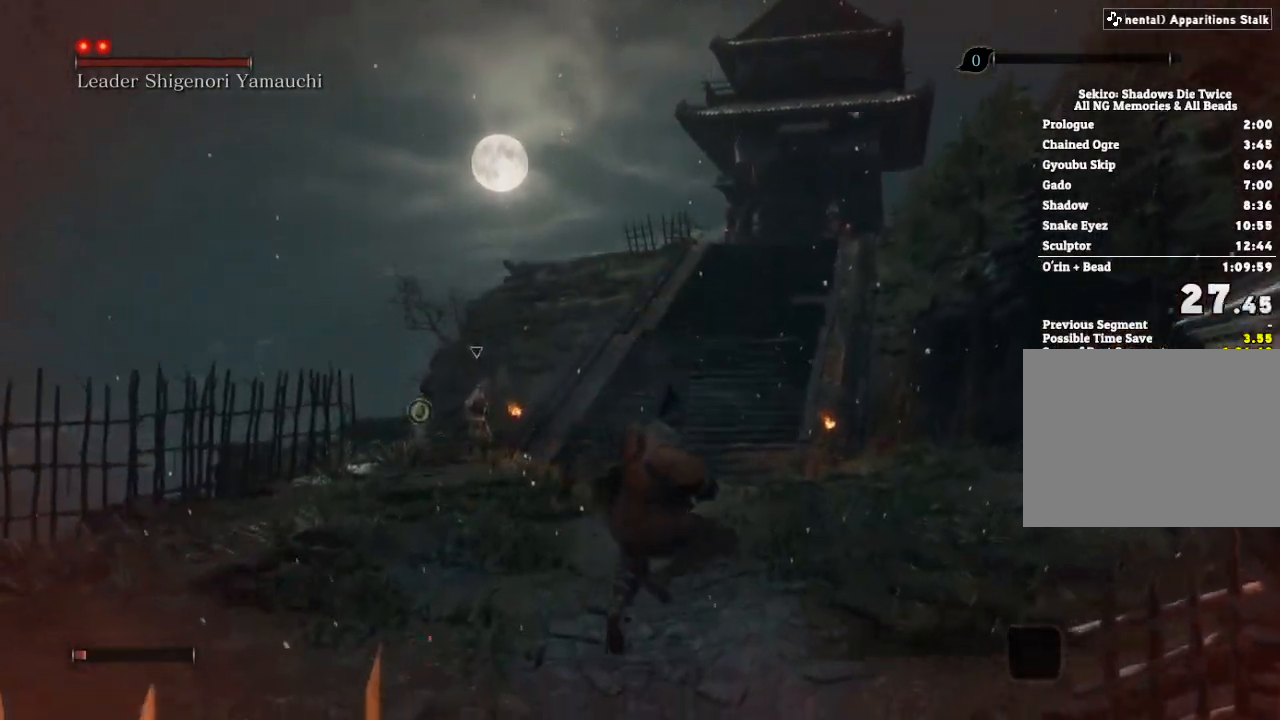
{"keys": ["w"], "mouse": [], "events": [[150, "space", "down"], [200, "space", "up"], [317, "space", "down"], [400, "space", "up"]]}
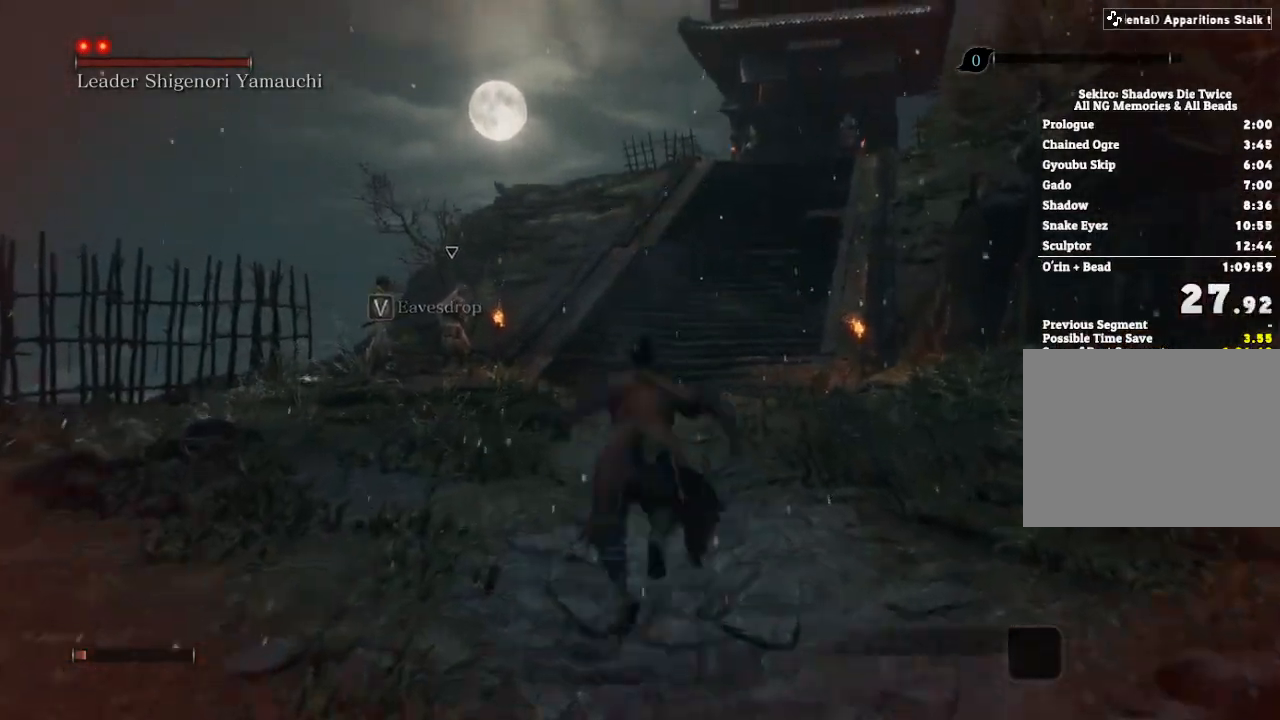
{"keys": ["w"], "mouse": [], "events": []}
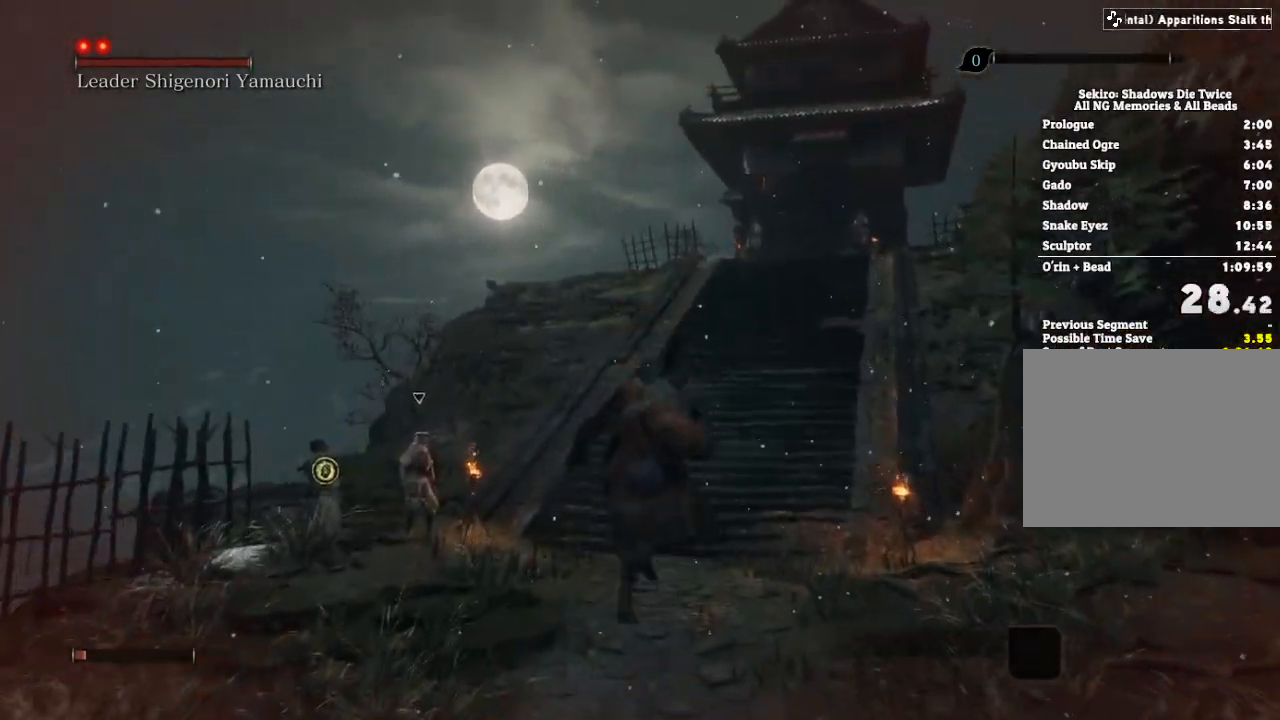
{"keys": ["space", "w"], "mouse": [], "events": [[333, "space", "down"], [383, "space", "up"], [500, "space", "down"]]}
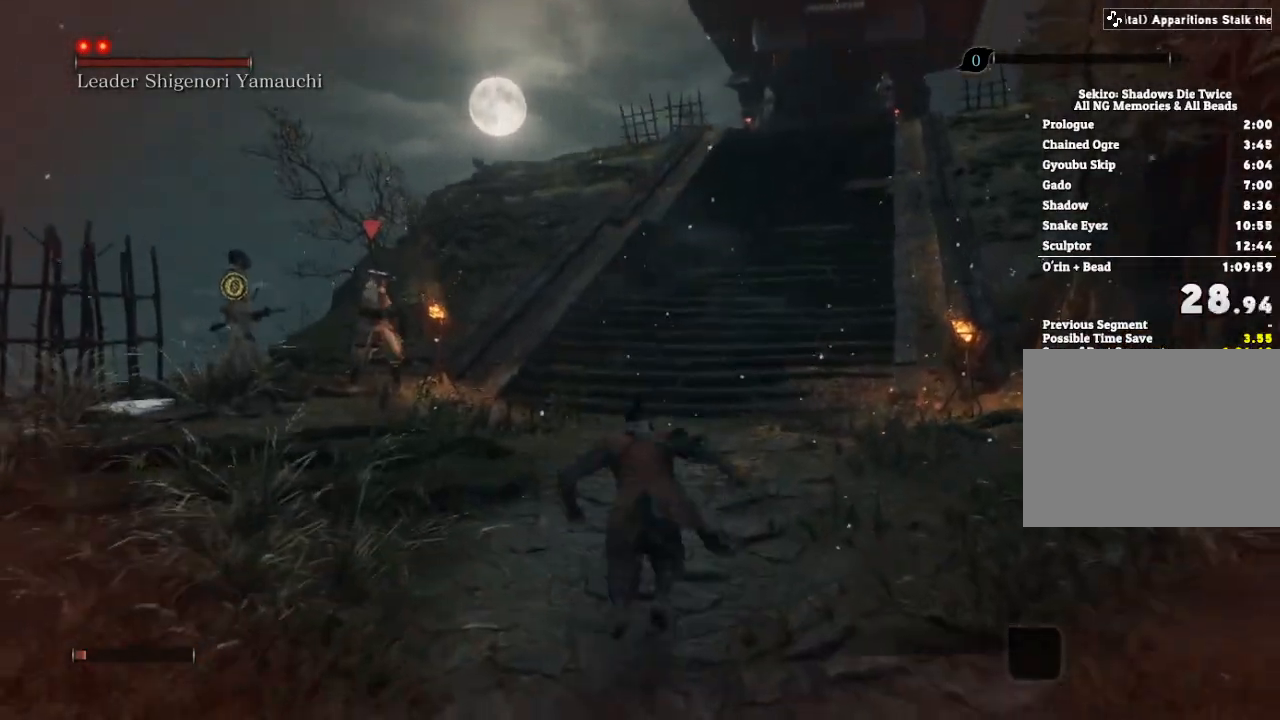
{"keys": ["w"], "mouse": [], "events": [[67, "space", "up"]]}
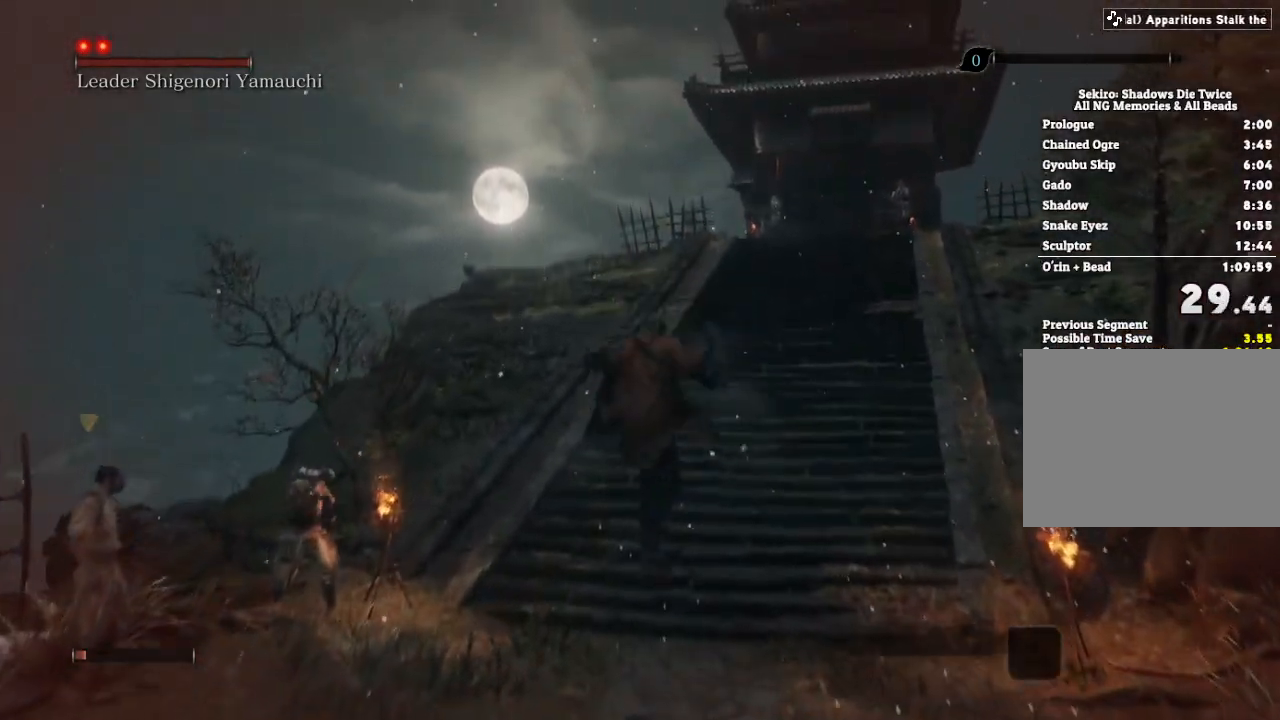
{"keys": ["space", "w"], "mouse": [], "events": [[450, "space", "down"]]}
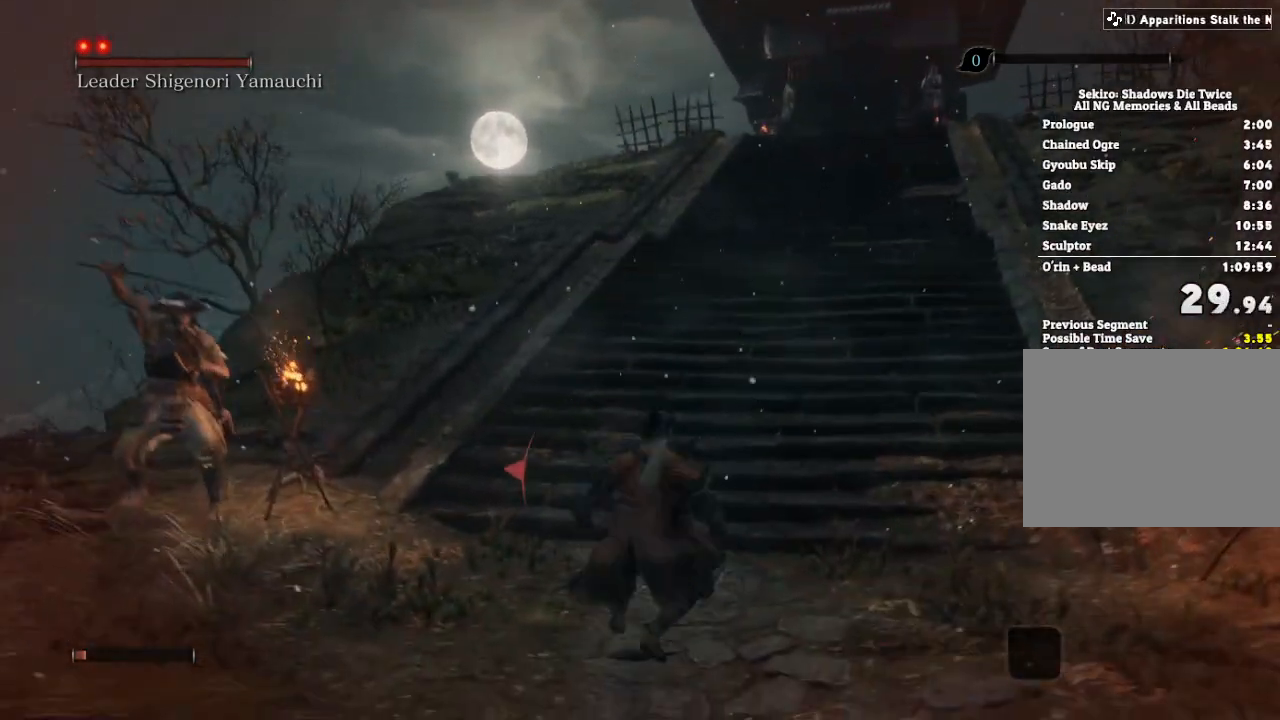
{"keys": ["w"], "mouse": [], "events": [[17, "space", "up"], [100, "space", "down"], [200, "space", "up"]]}
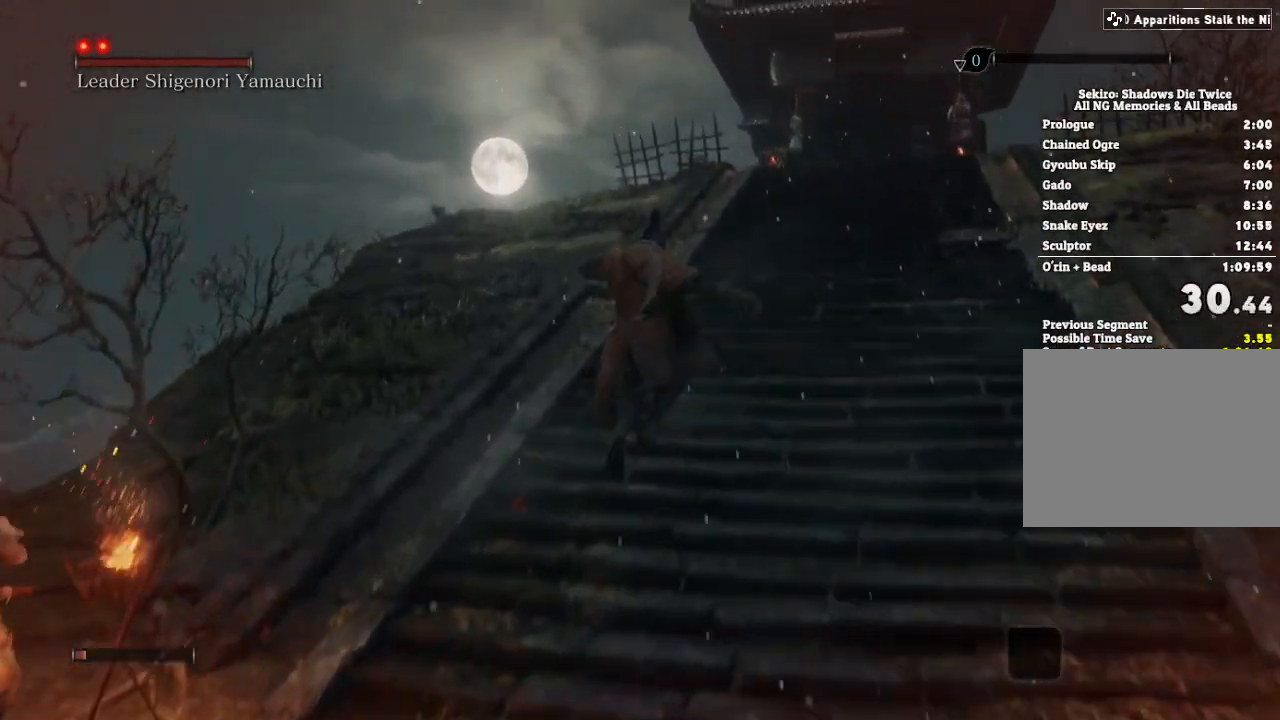
{"keys": ["w"], "mouse": [], "events": [[400, "space", "down"], [467, "space", "up"]]}